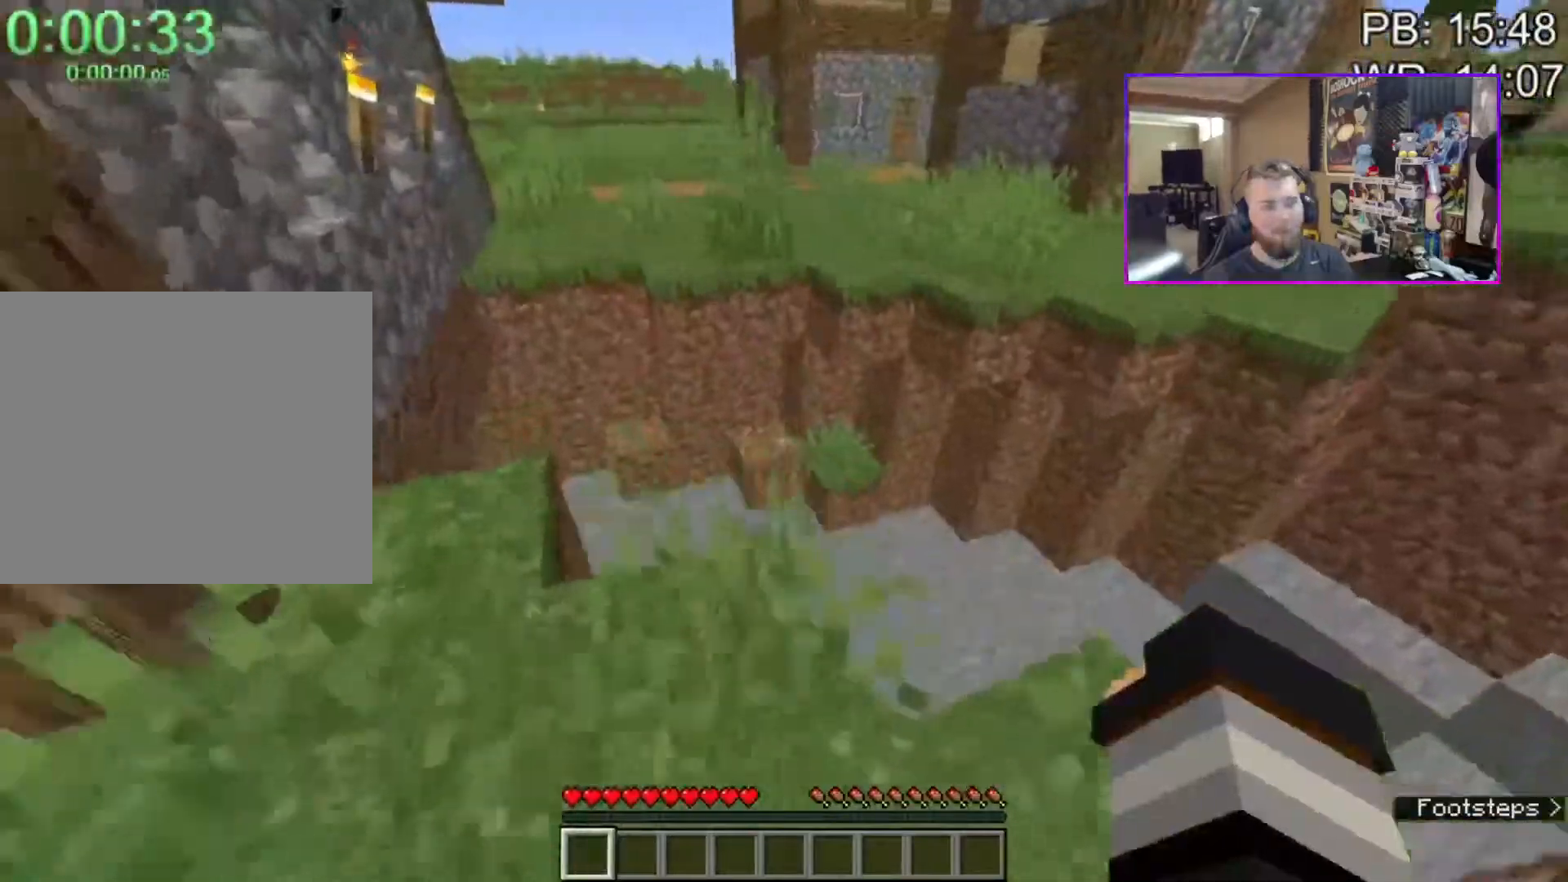
Gameplay with keyboard and mouse; each line is a JSON object with the keys and mouse buttons held at the frame after it. "events" lists presses ("down") and releases ("up") of "1", "2", "3", "4", "a", "c", "caps_lock", "ctrl", "d", "e", "f", "q", "r", "s", "shift", "space", "tab", "w", "x", "z", "mouse_left", "mouse_middle", "mouse_right", "mouse_mb4", "mouse_mb5", "mouse_wheel_up" and "mouse_wheel_down" between this image and that frame as [ms after this image, input, new state], when the widget could be followed in between. "mouse_left", "mouse_middle", "mouse_right", "mouse_mb4", "mouse_mb5", "mouse_wheel_up", "mouse_wheel_down" = the "left", "middle", "right", "mb4", "mb5", "wheel_up", "wheel_down" buttons of the "mouse" list. No other keys are recorded. Fast repeated clicks can show as one long hold. Mouse movement is not recorded.
{"keys": ["shift", "space", "w"], "mouse": [], "events": [[317, "space", "down"]]}
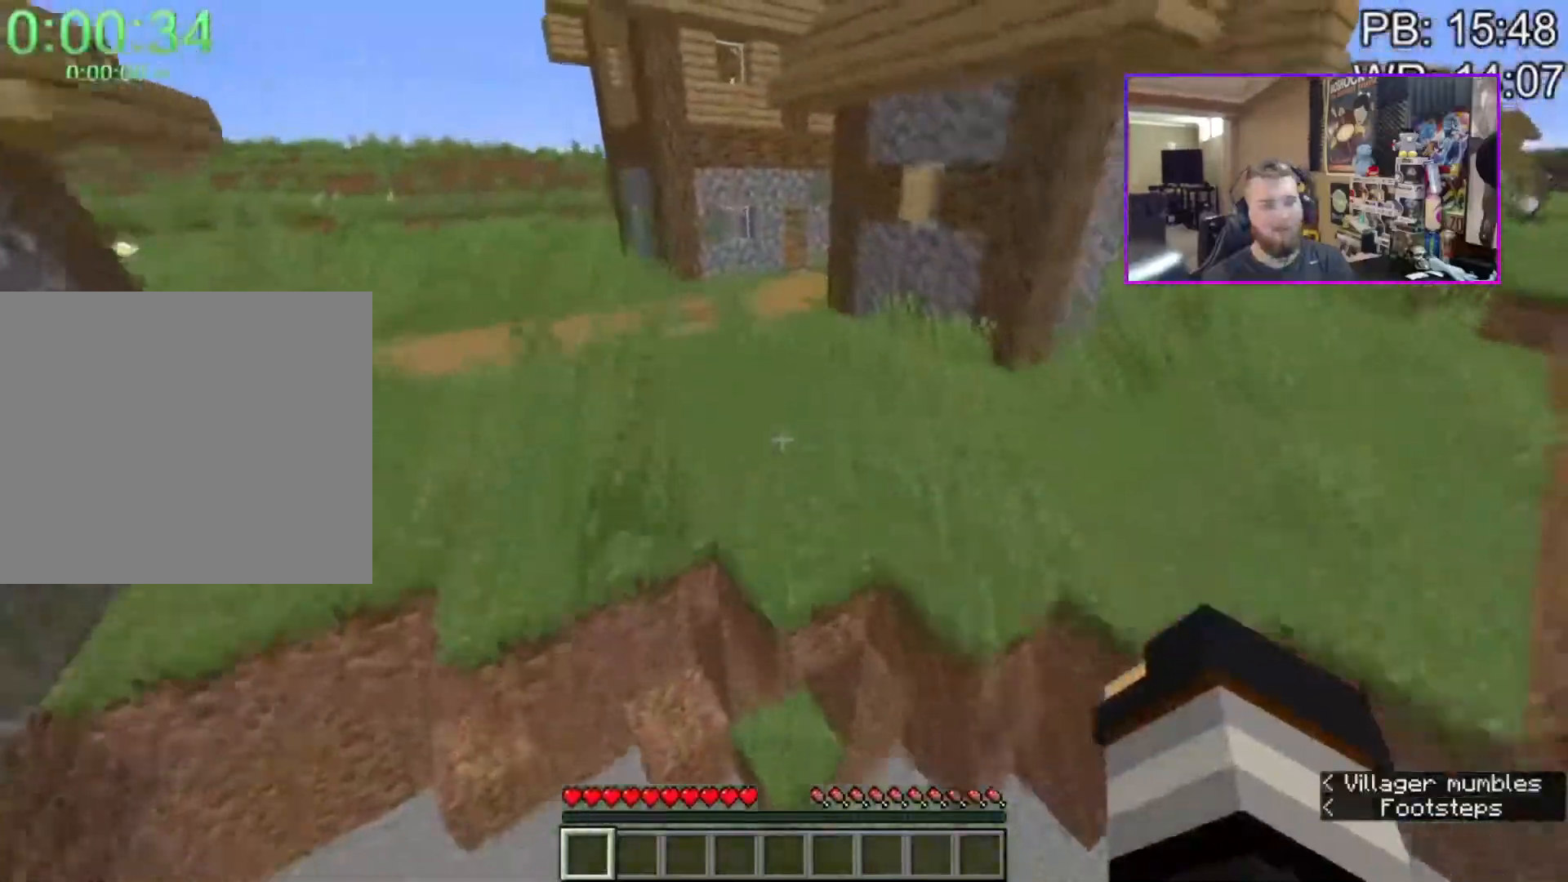
{"keys": ["shift", "space", "w"], "mouse": [], "events": []}
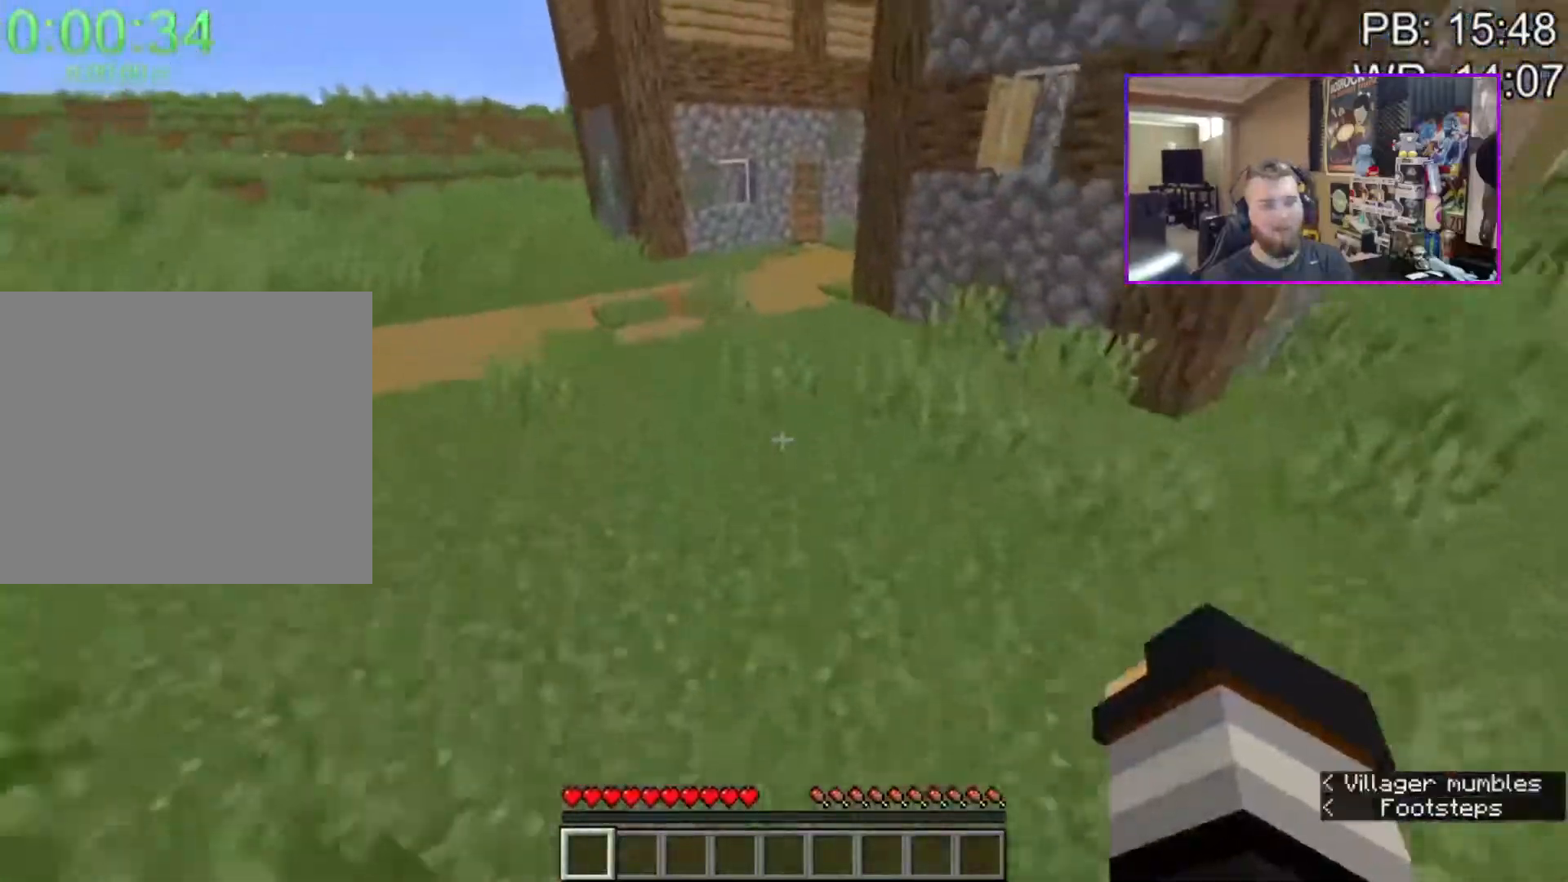
{"keys": ["shift", "space", "w"], "mouse": [], "events": []}
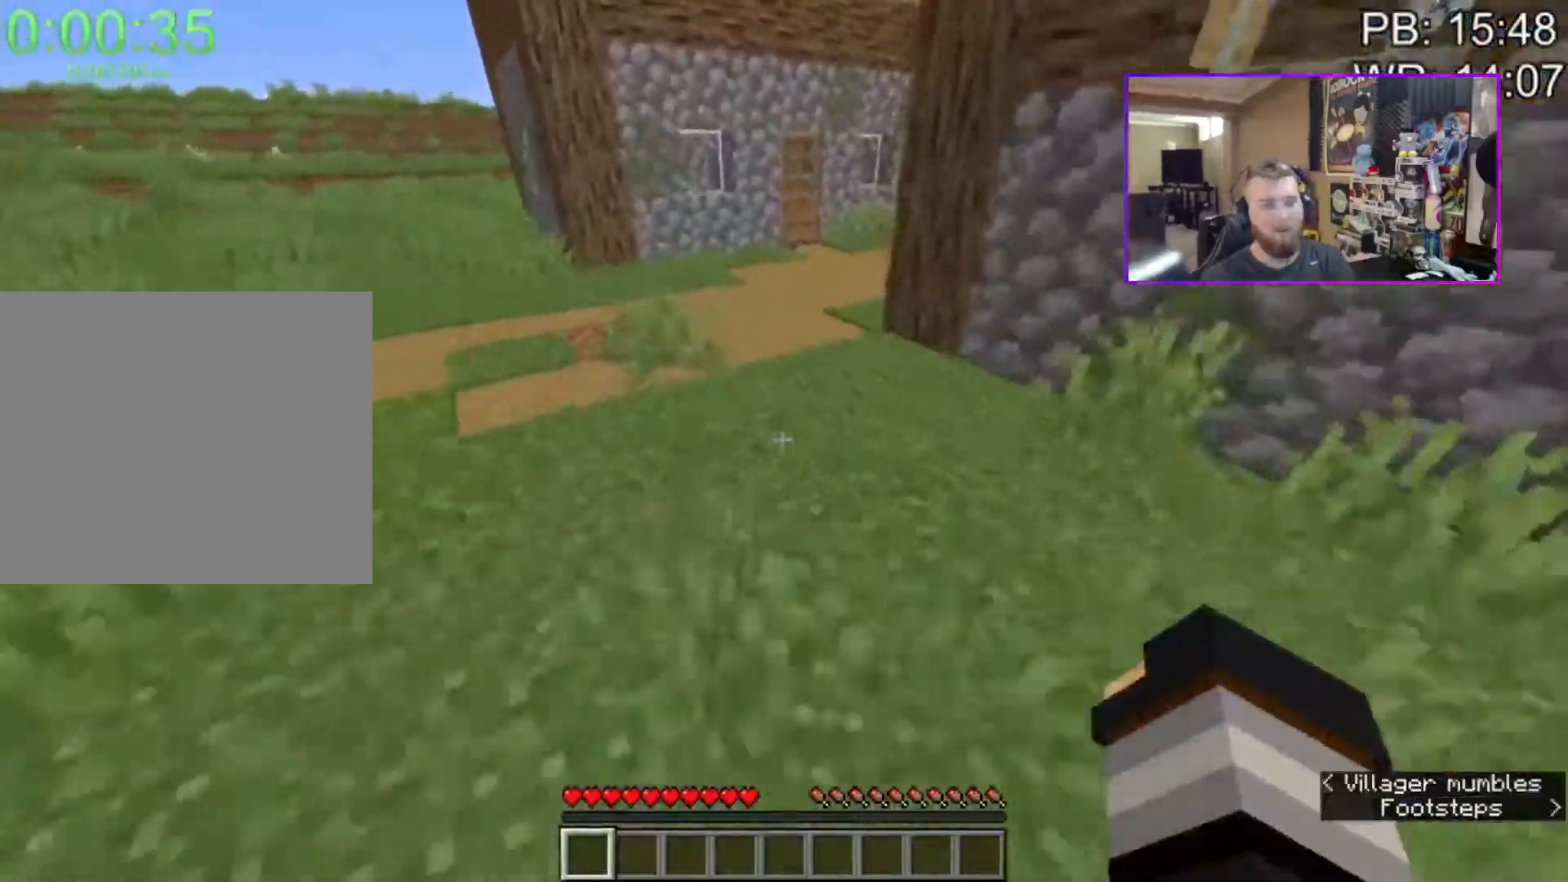
{"keys": ["shift", "space", "w"], "mouse": [], "events": []}
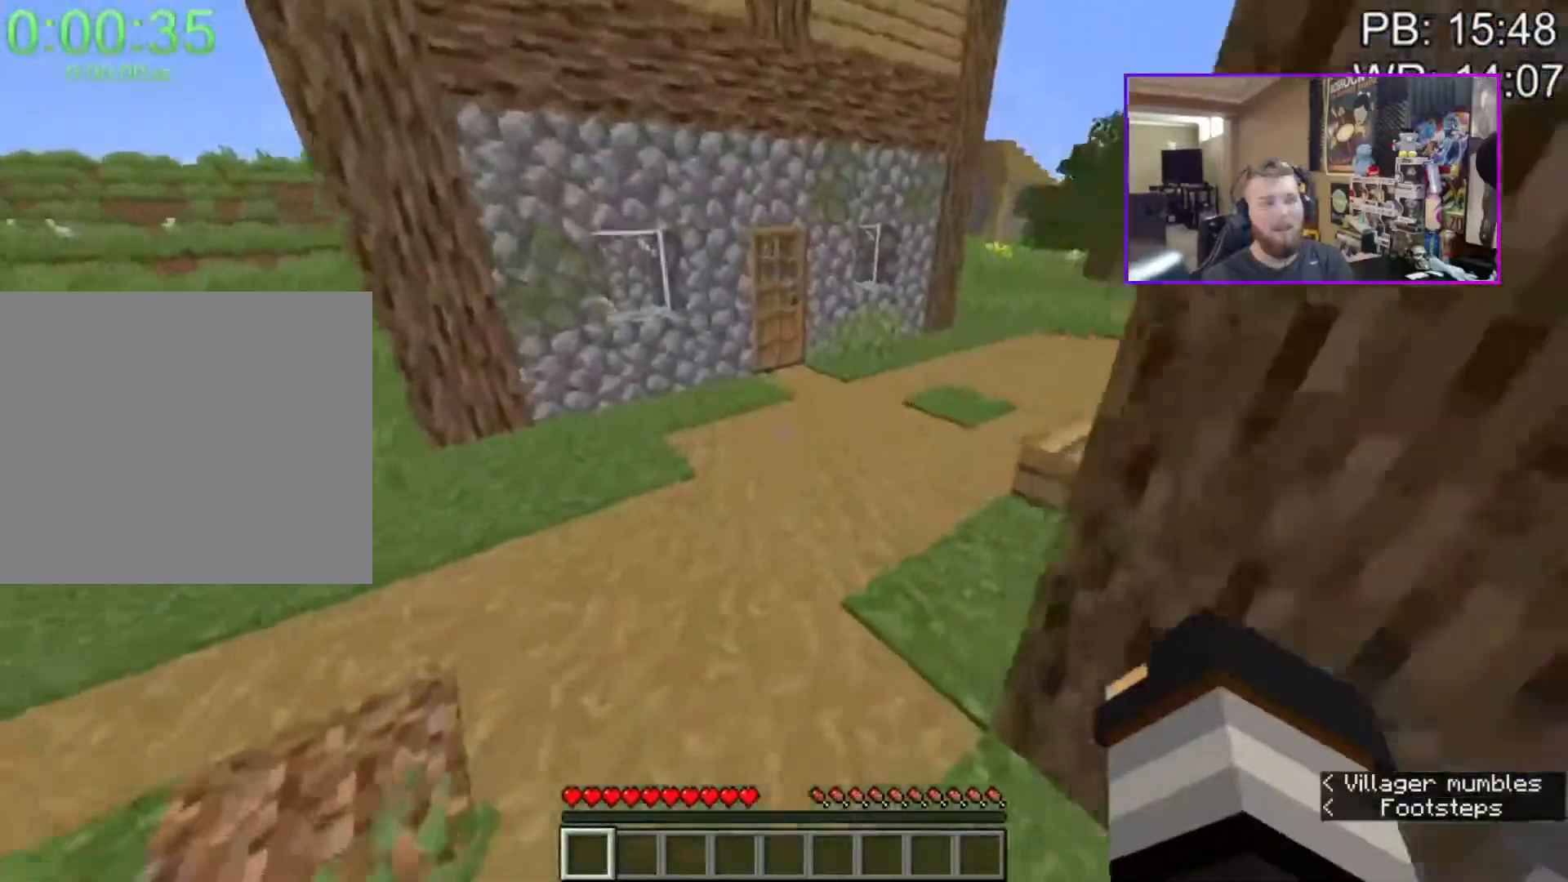
{"keys": ["shift", "w"], "mouse": [], "events": [[367, "space", "up"], [417, "q", "down"], [467, "q", "up"]]}
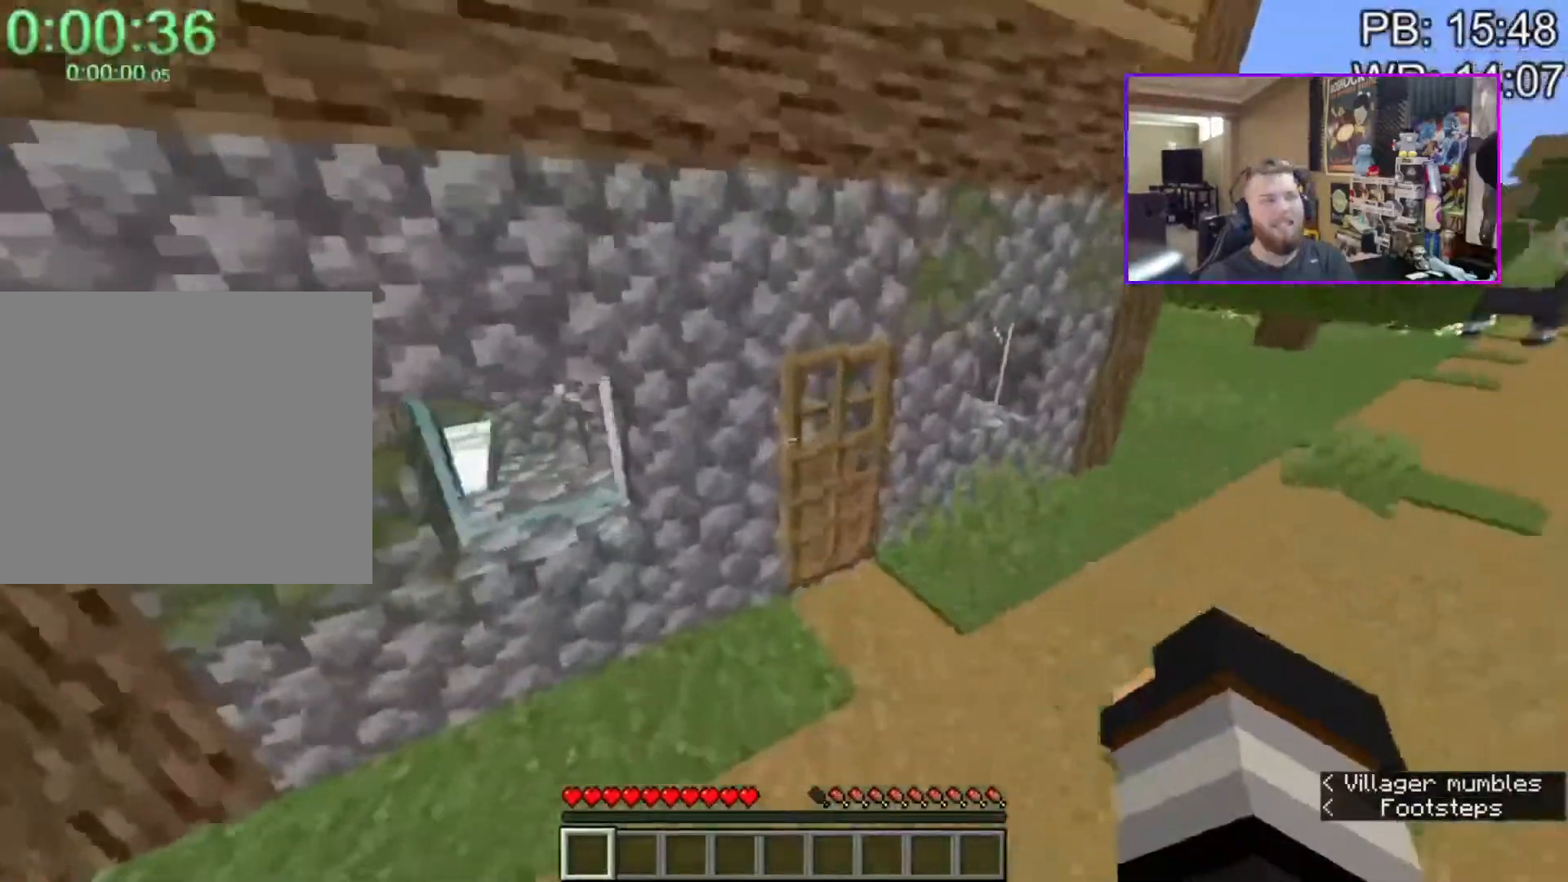
{"keys": ["shift", "w"], "mouse": [], "events": [[17, "mouse_right", "down"], [117, "d", "down"], [117, "mouse_right", "up"], [333, "d", "up"]]}